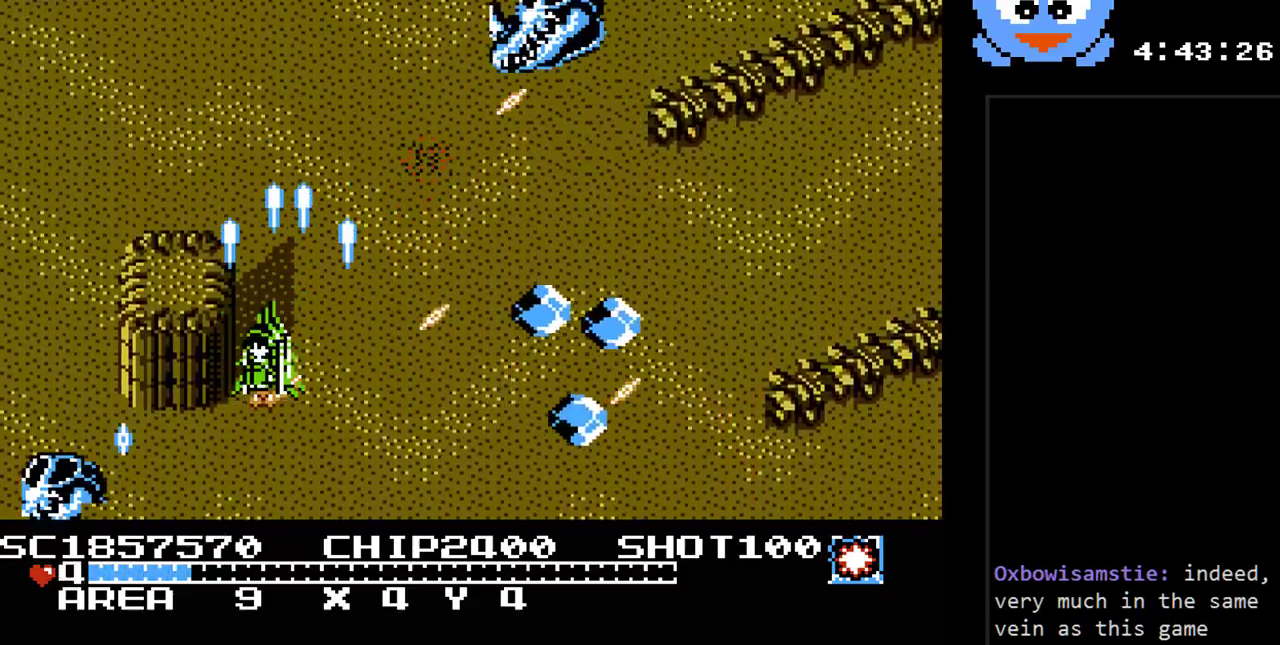
Gameplay with a controller (Nintendo layout); each line is a JSON object with the inputs held at the frame after it. "events" lists button and stick changes between this image and that frame as [ms after this image, input, new state], when the widget could be followed in between. Not read: L3 R3.
{"buttons": ["Y", "DPAD_LEFT"], "events": [[33, "DPAD_LEFT", "up"], [250, "DPAD_RIGHT", "down"], [383, "DPAD_RIGHT", "up"], [450, "DPAD_DOWN", "up"], [450, "DPAD_LEFT", "down"]]}
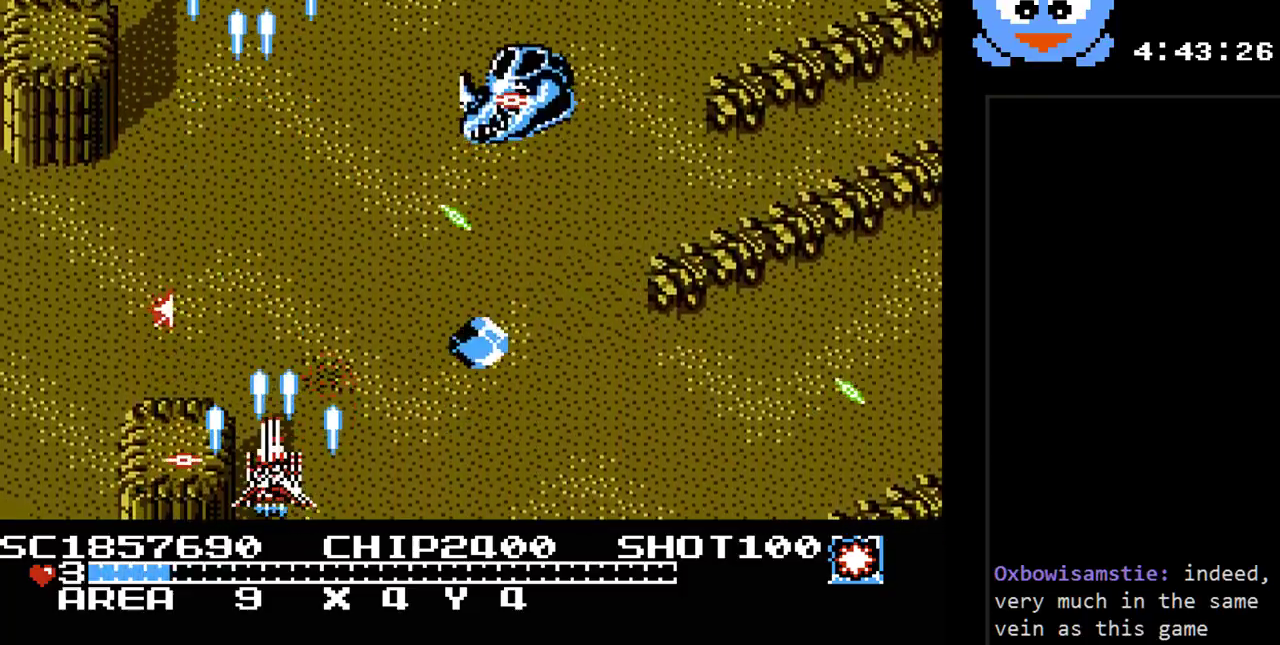
{"buttons": ["Y", "DPAD_UP"]}
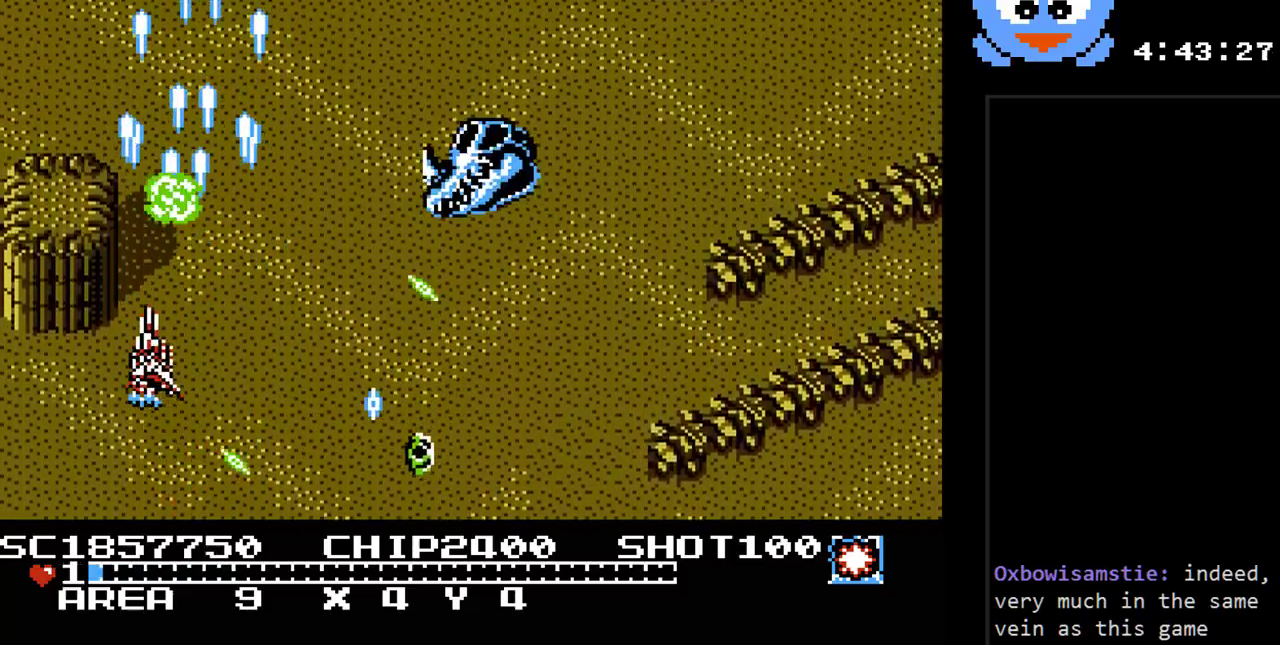
{"buttons": ["Y", "DPAD_UP"], "events": [[250, "DPAD_RIGHT", "down"], [283, "DPAD_RIGHT", "up"], [350, "B", "down"], [467, "B", "up"]]}
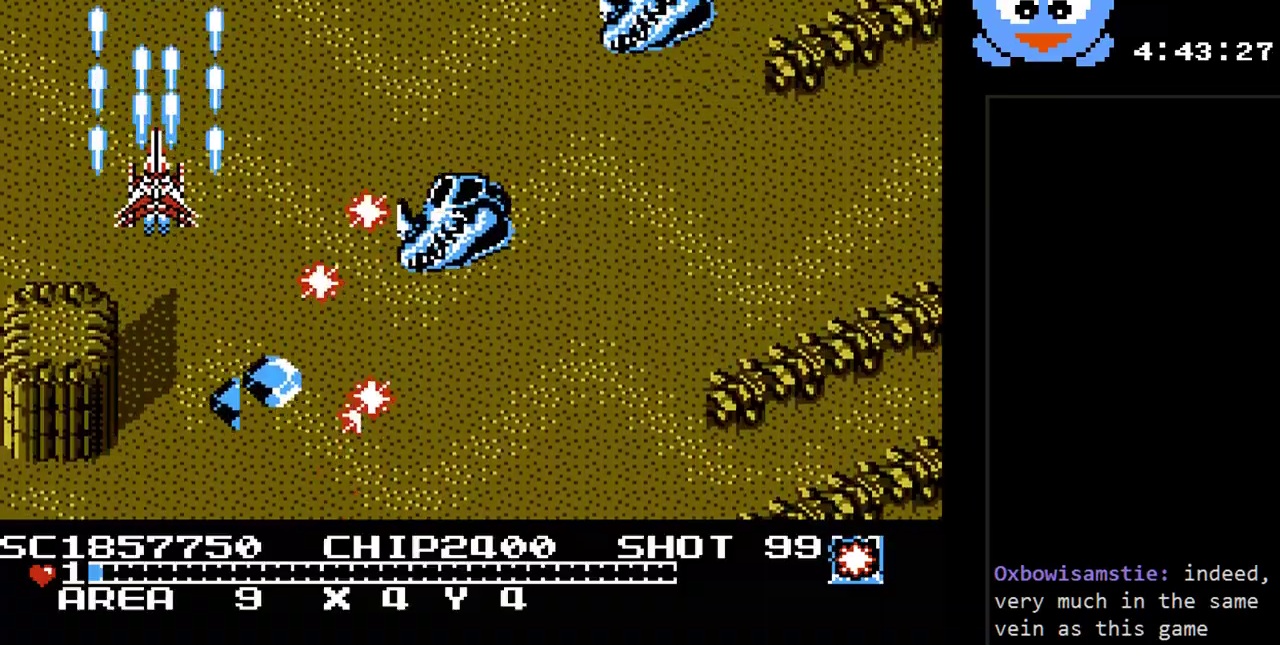
{"buttons": ["Y", "DPAD_RIGHT"], "events": [[233, "DPAD_RIGHT", "down"], [417, "DPAD_UP", "up"]]}
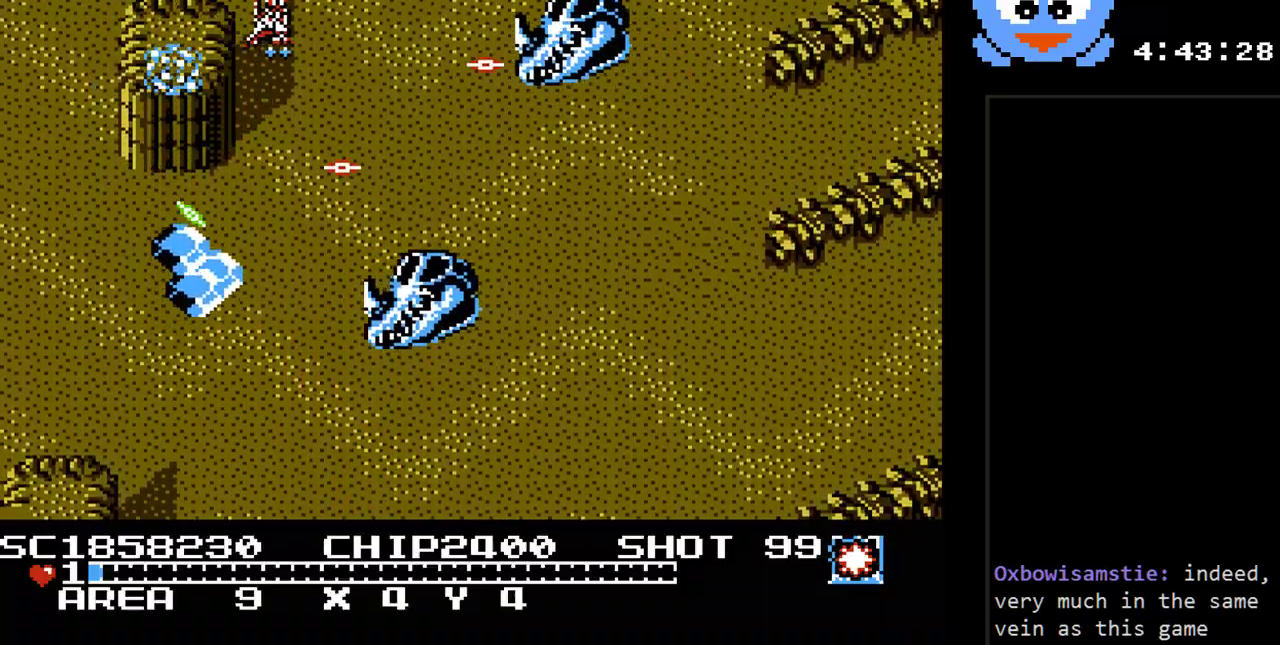
{"buttons": ["Y", "DPAD_RIGHT"], "events": [[233, "DPAD_UP", "down"], [400, "DPAD_UP", "up"]]}
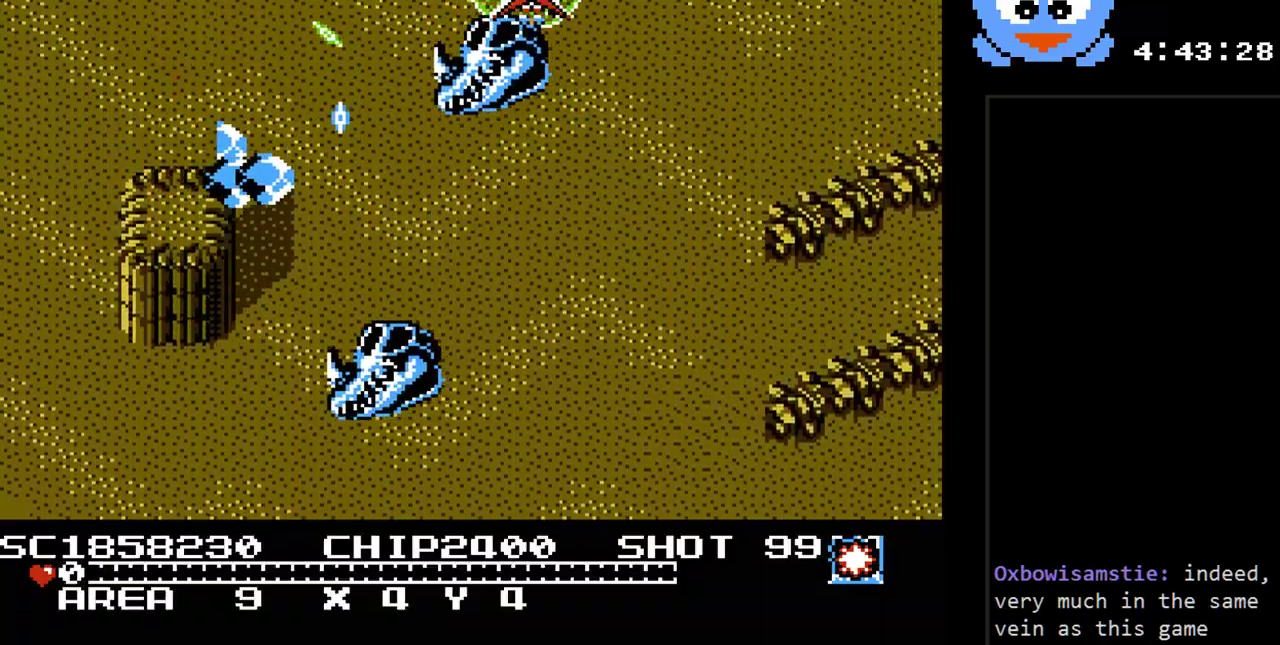
{"buttons": ["Y", "DPAD_DOWN", "DPAD_RIGHT"], "events": [[250, "DPAD_DOWN", "down"]]}
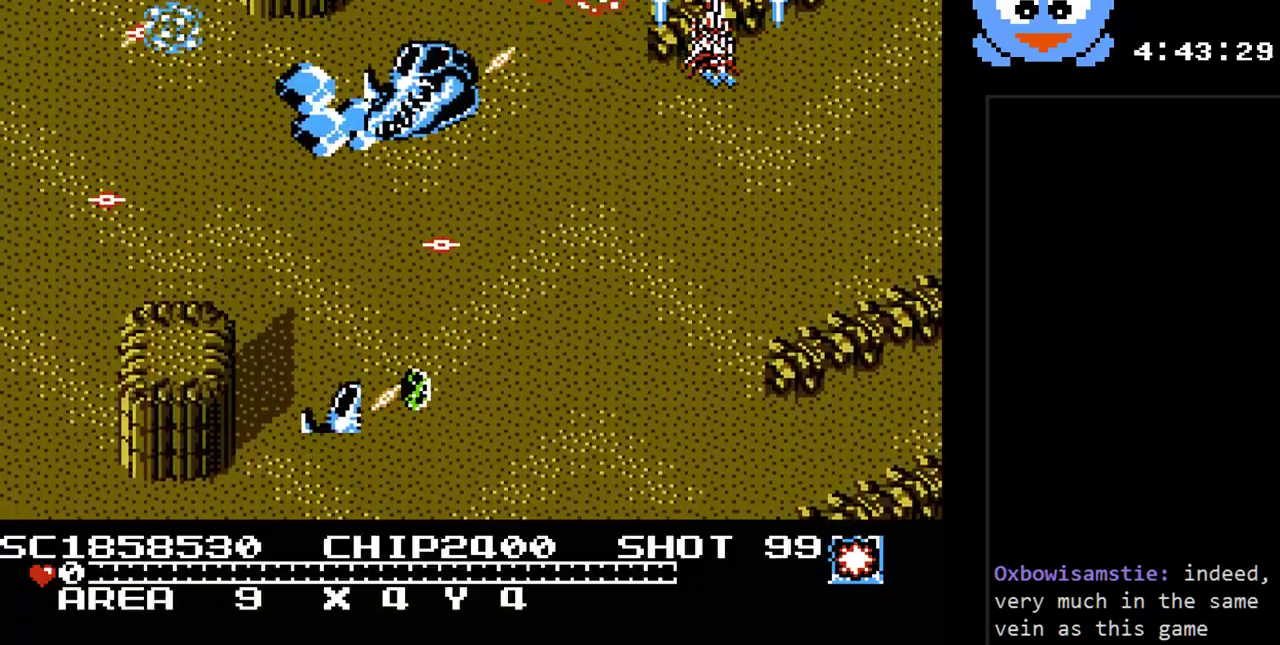
{"buttons": ["B", "Y", "DPAD_DOWN", "DPAD_LEFT"], "events": [[100, "DPAD_RIGHT", "up"], [367, "B", "down"], [483, "DPAD_LEFT", "down"]]}
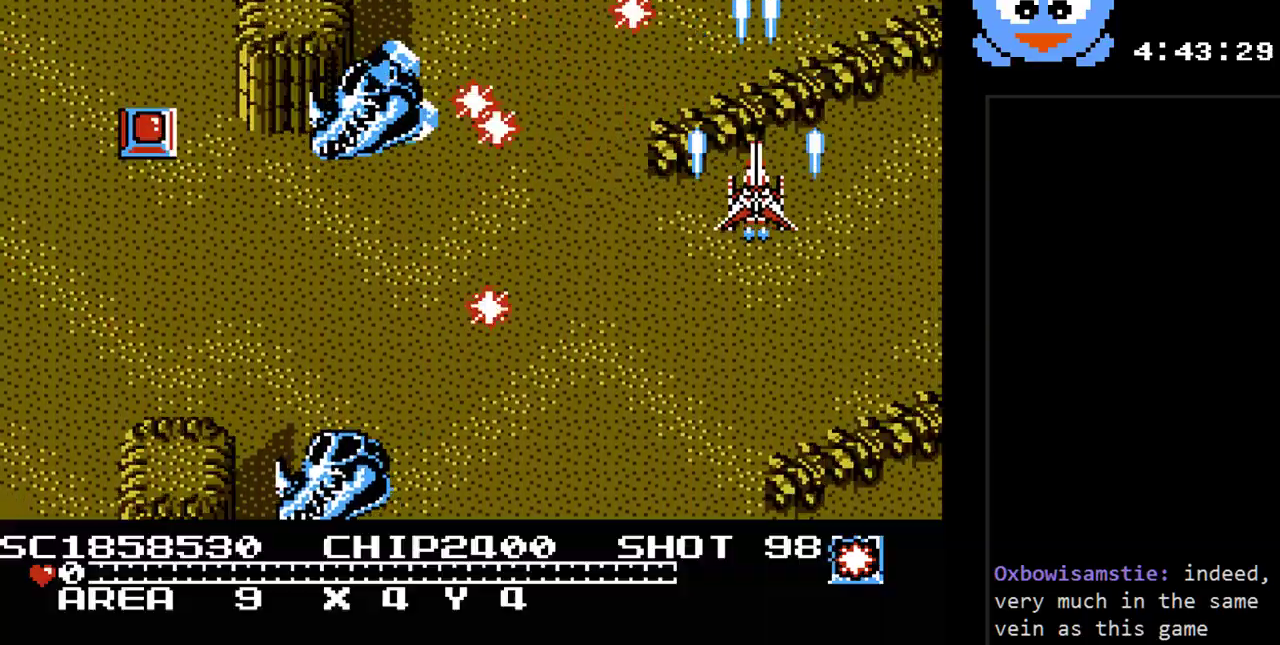
{"buttons": ["Y", "DPAD_DOWN", "DPAD_LEFT"], "events": [[17, "B", "up"]]}
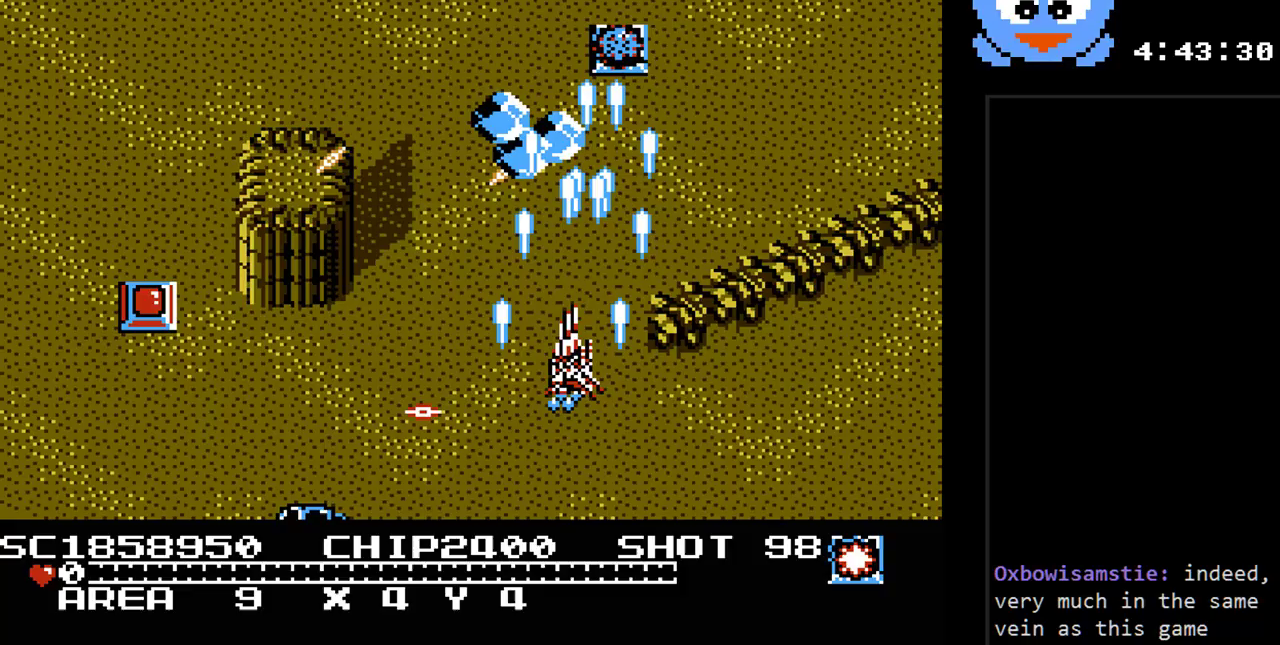
{"buttons": ["Y", "DPAD_DOWN"], "events": [[100, "DPAD_DOWN", "up"], [183, "DPAD_UP", "down"], [350, "DPAD_UP", "up"], [383, "DPAD_DOWN", "down"], [383, "DPAD_LEFT", "up"], [450, "DPAD_RIGHT", "down"], [483, "DPAD_RIGHT", "up"]]}
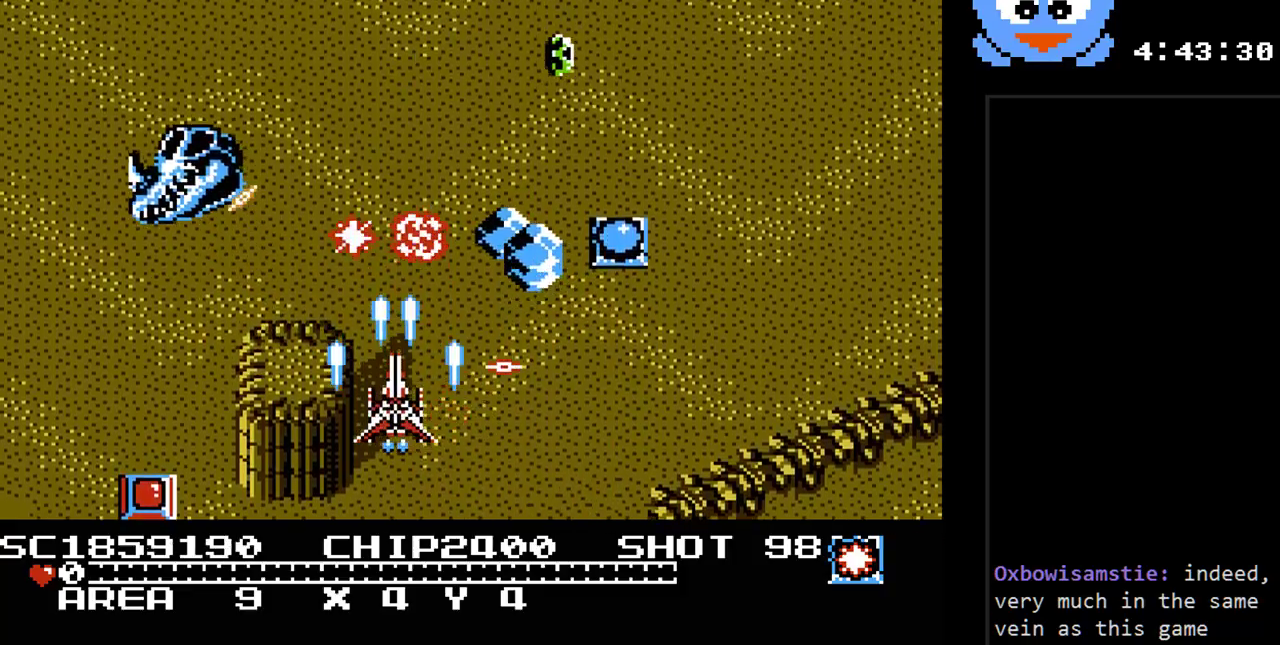
{"buttons": ["Y", "DPAD_UP"], "events": [[17, "DPAD_RIGHT", "down"], [167, "DPAD_DOWN", "up"], [433, "DPAD_UP", "down"], [483, "DPAD_RIGHT", "up"]]}
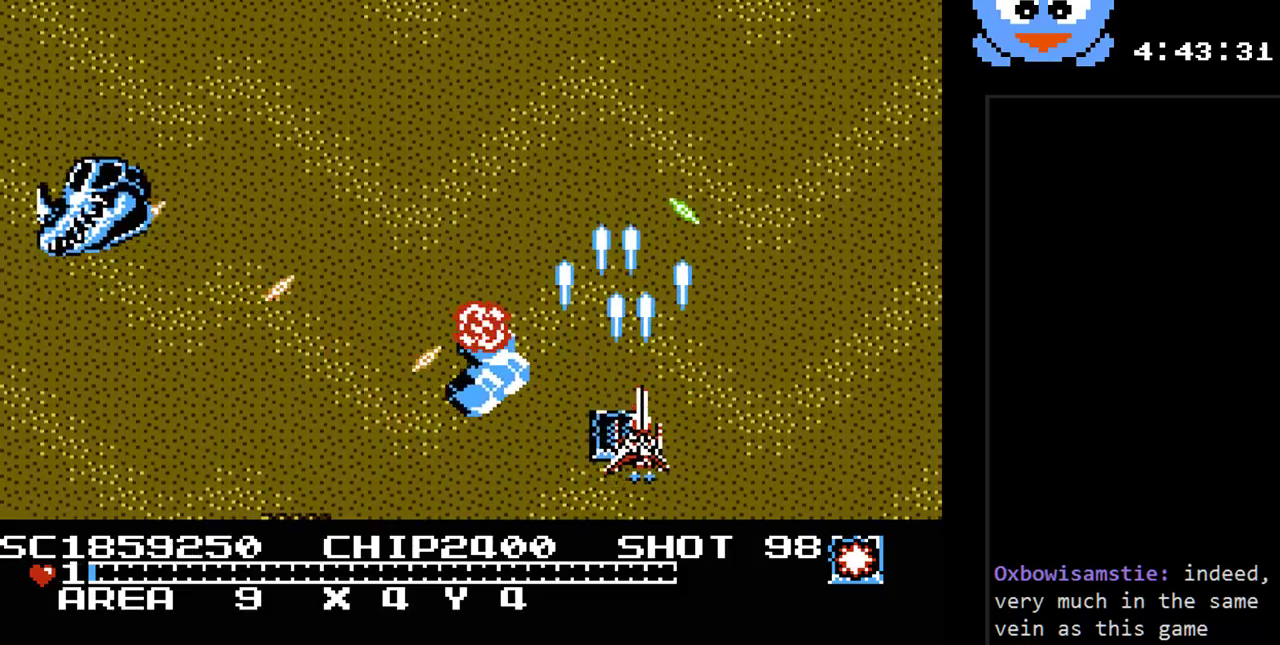
{"buttons": ["Y", "DPAD_UP"], "events": [[83, "DPAD_RIGHT", "down"], [117, "DPAD_UP", "up"], [433, "DPAD_UP", "down"], [500, "DPAD_RIGHT", "up"]]}
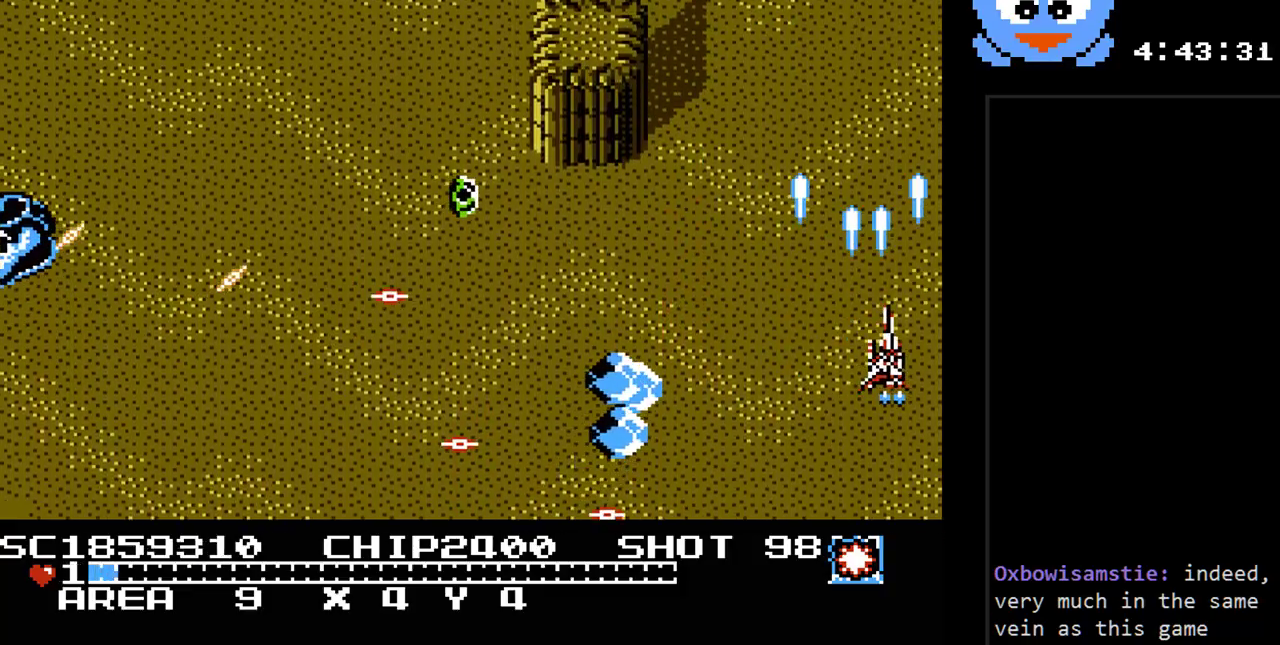
{"buttons": ["B", "Y", "DPAD_UP", "DPAD_LEFT"], "events": [[167, "DPAD_LEFT", "down"], [483, "B", "down"]]}
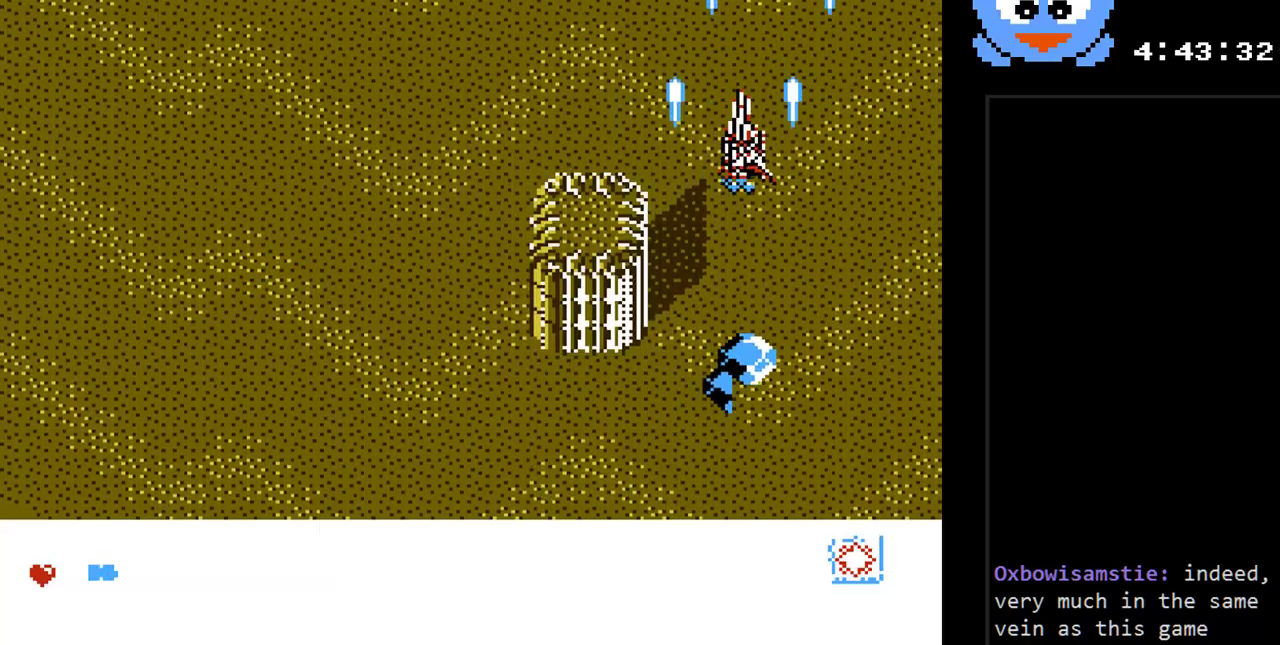
{"buttons": ["Y", "DPAD_LEFT"], "events": [[150, "B", "up"], [233, "DPAD_UP", "up"]]}
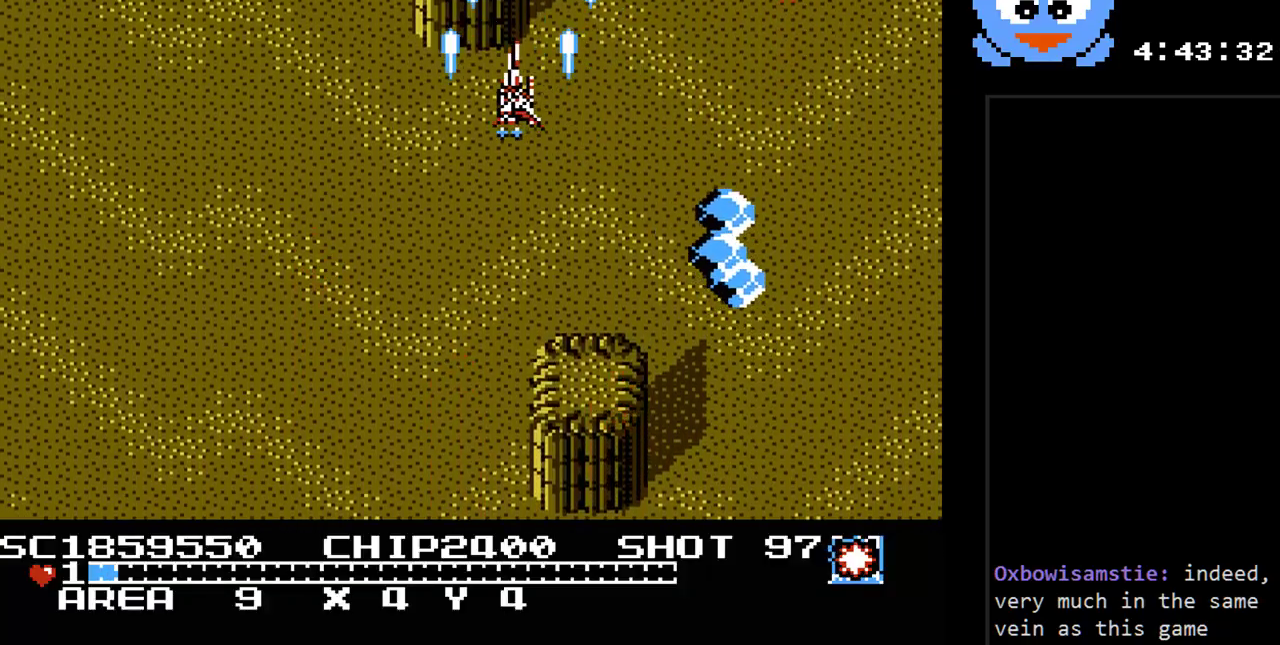
{"buttons": ["Y", "DPAD_DOWN"], "events": [[33, "DPAD_DOWN", "down"], [183, "DPAD_LEFT", "up"]]}
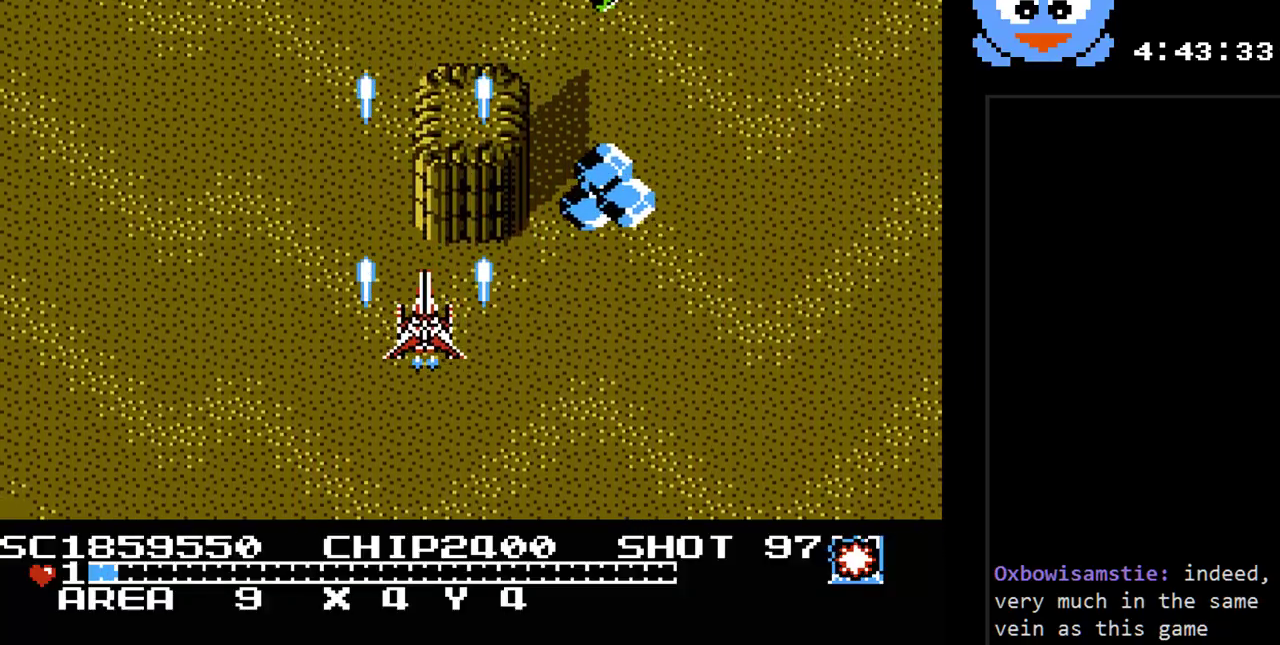
{"buttons": ["Y", "DPAD_DOWN", "DPAD_RIGHT"], "events": [[200, "DPAD_RIGHT", "down"]]}
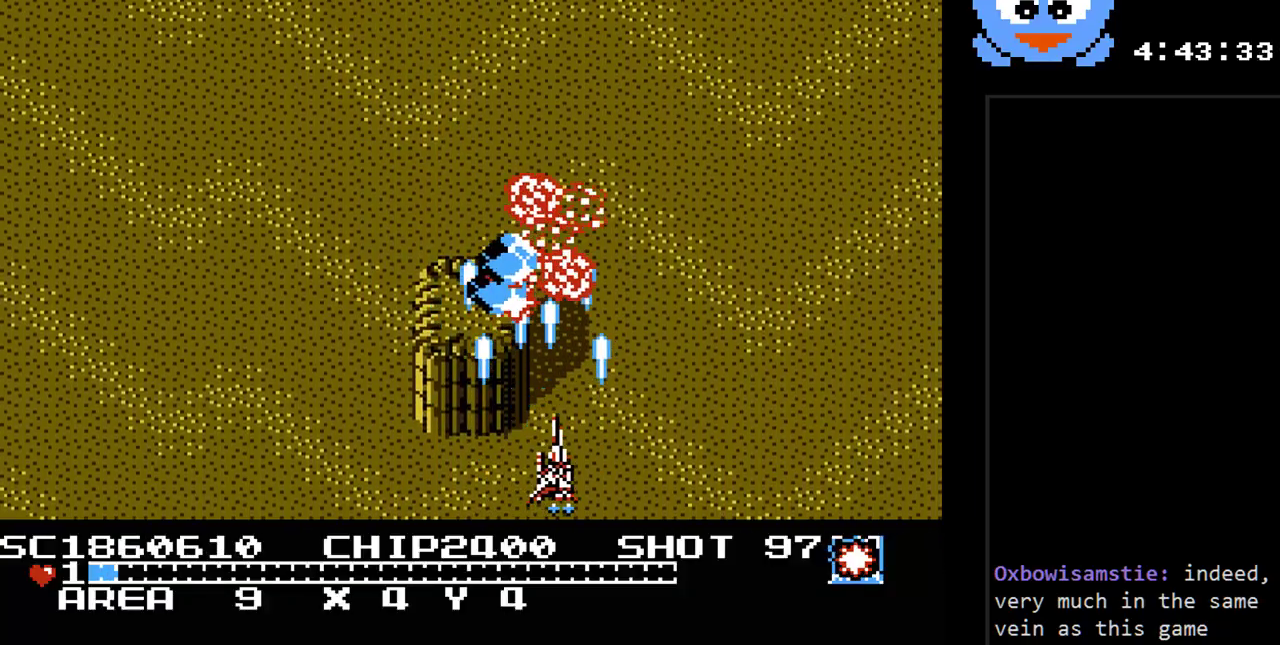
{"buttons": ["Y", "DPAD_UP"], "events": [[50, "DPAD_DOWN", "up"], [333, "DPAD_UP", "down"], [467, "DPAD_RIGHT", "up"]]}
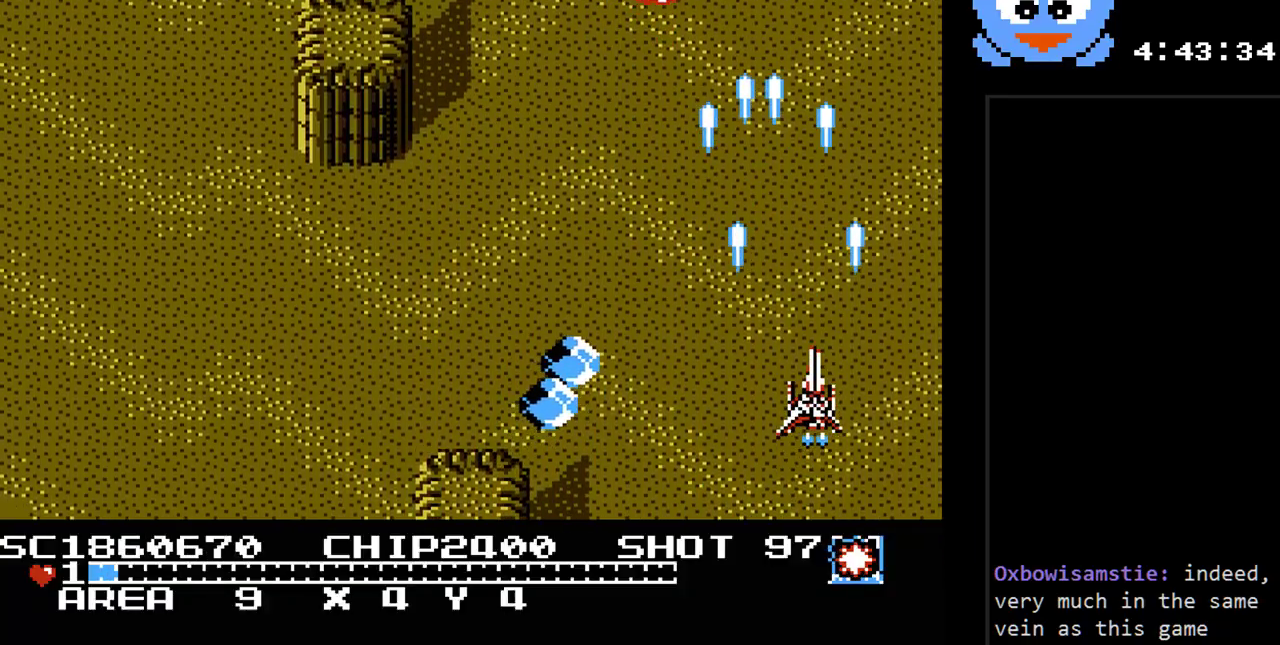
{"buttons": ["Y", "DPAD_LEFT"], "events": [[183, "DPAD_LEFT", "down"], [483, "DPAD_UP", "up"]]}
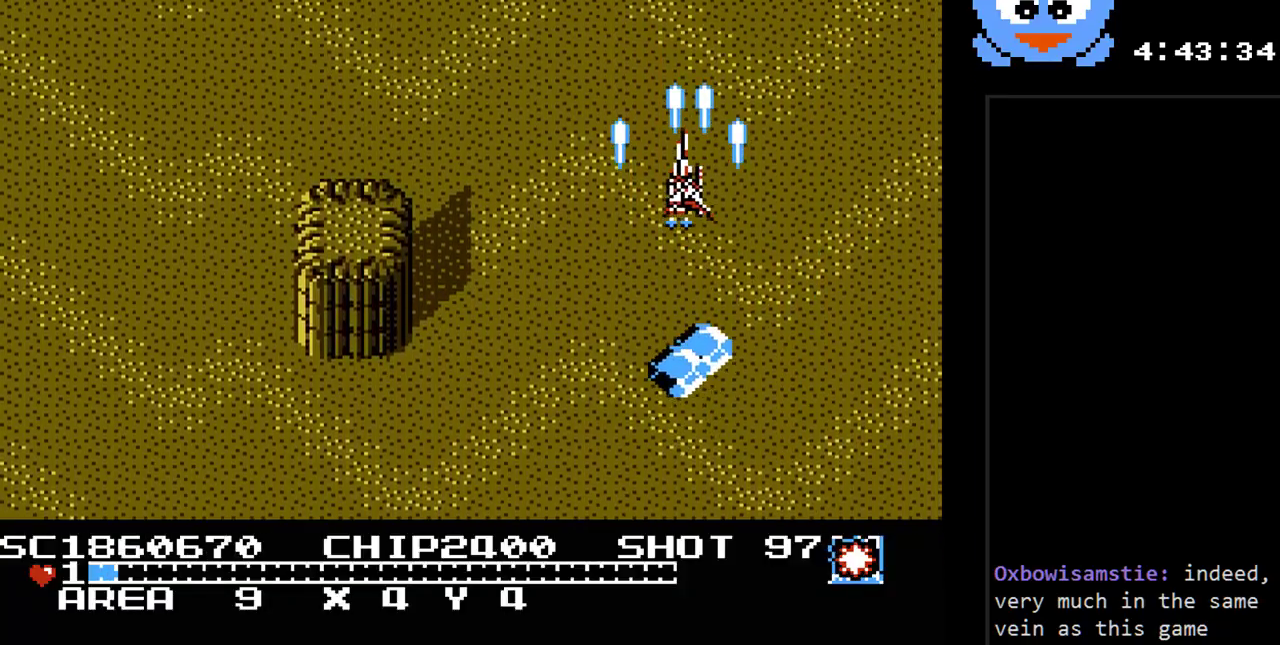
{"buttons": ["Y", "DPAD_DOWN", "DPAD_LEFT"], "events": [[300, "DPAD_DOWN", "down"]]}
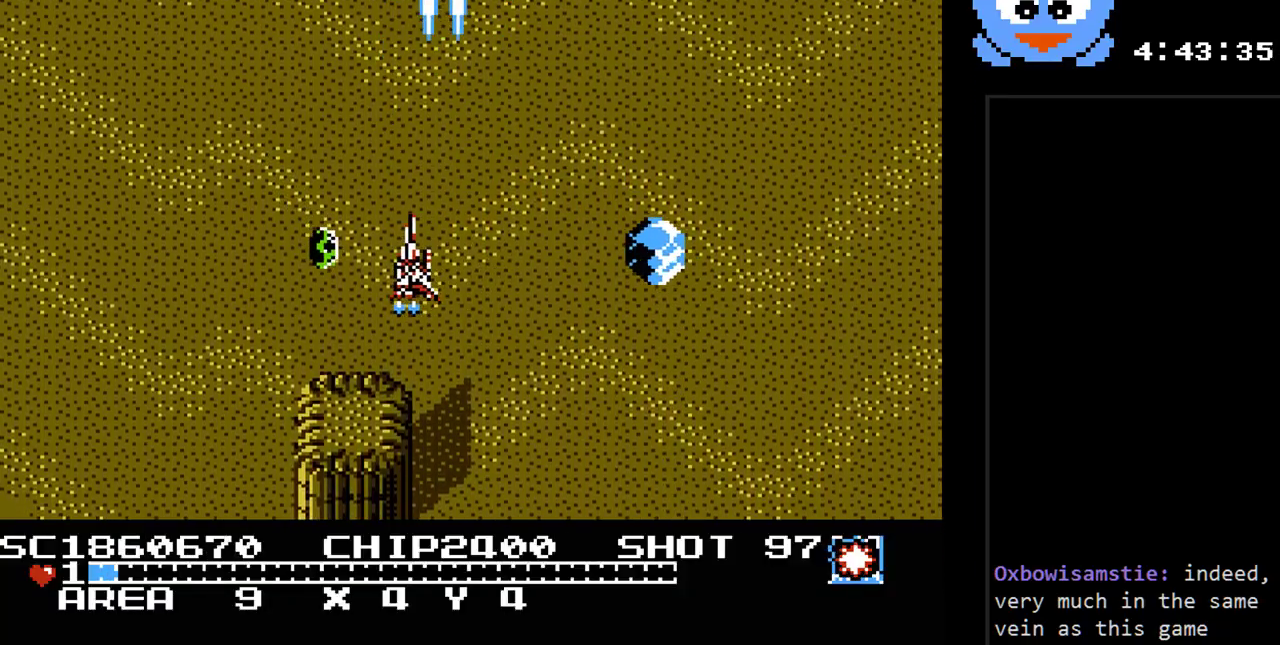
{"buttons": ["Y", "DPAD_DOWN", "DPAD_RIGHT"], "events": [[183, "DPAD_LEFT", "up"], [500, "DPAD_RIGHT", "down"]]}
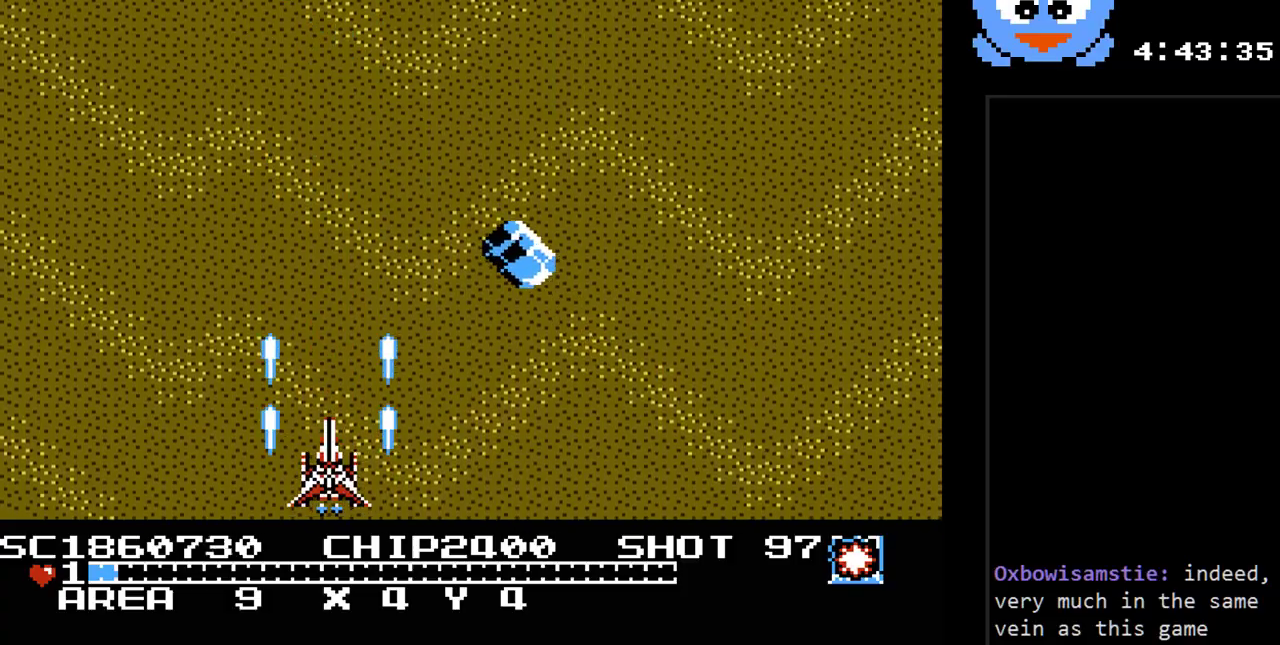
{"buttons": ["Y", "DPAD_RIGHT"], "events": [[67, "DPAD_DOWN", "up"], [167, "DPAD_DOWN", "down"], [233, "DPAD_DOWN", "up"]]}
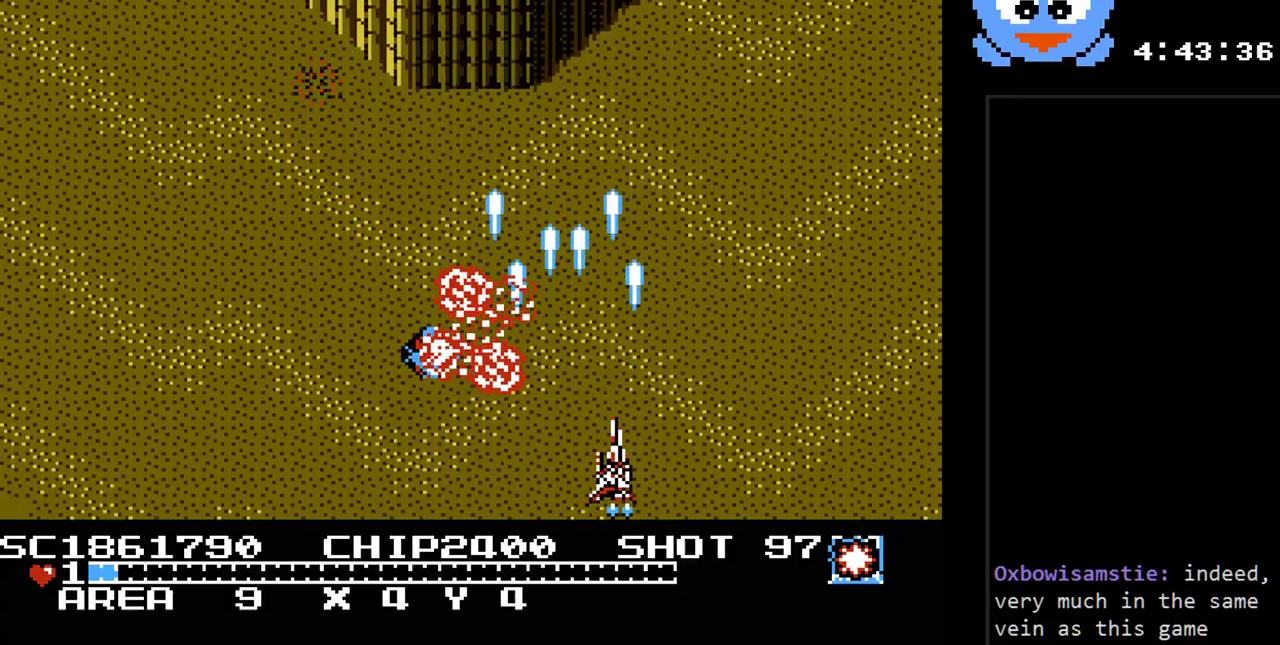
{"buttons": ["Y", "DPAD_UP", "DPAD_LEFT"], "events": [[200, "DPAD_UP", "down"], [233, "DPAD_RIGHT", "up"], [433, "DPAD_LEFT", "down"]]}
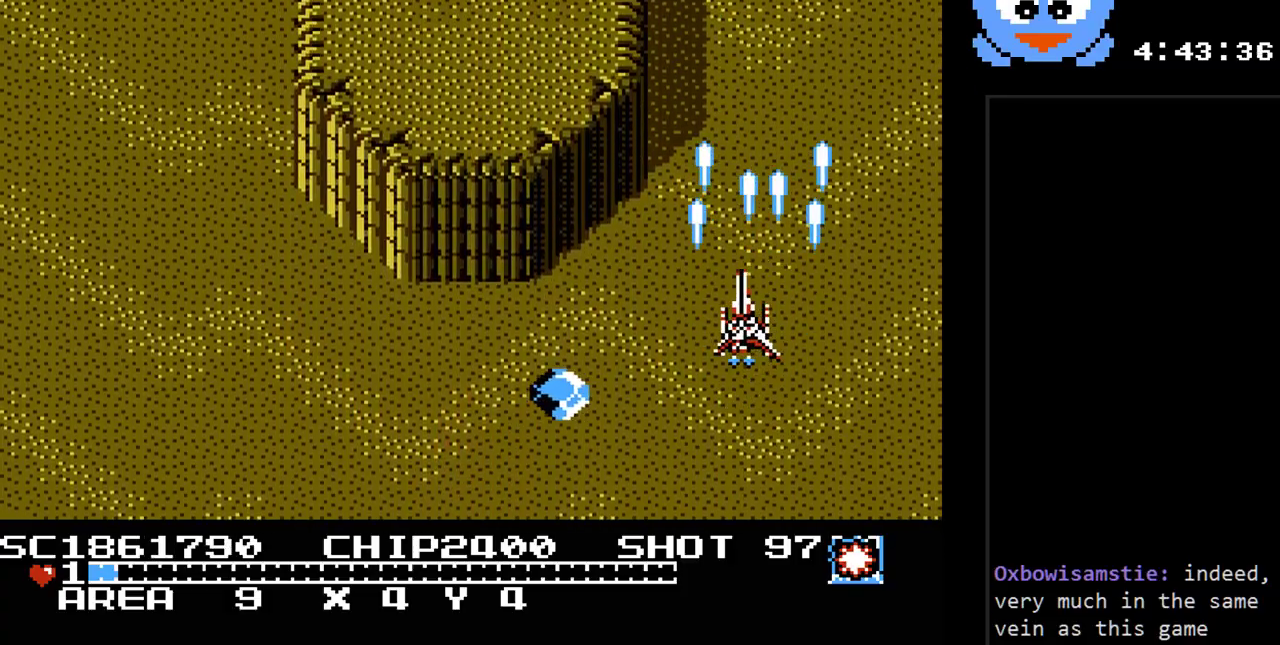
{"buttons": ["Y", "DPAD_DOWN", "DPAD_LEFT"], "events": [[283, "DPAD_UP", "up"], [450, "DPAD_DOWN", "down"]]}
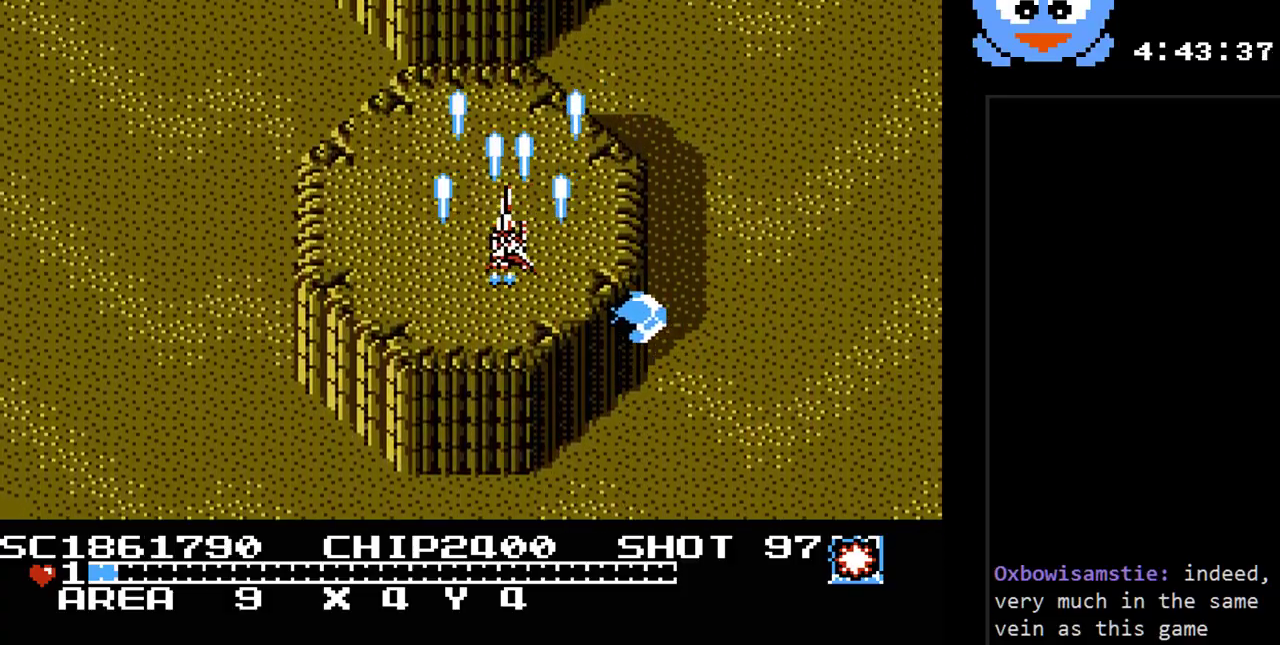
{"buttons": ["Y", "DPAD_DOWN"], "events": [[167, "DPAD_LEFT", "up"], [333, "DPAD_RIGHT", "down"], [483, "DPAD_RIGHT", "up"]]}
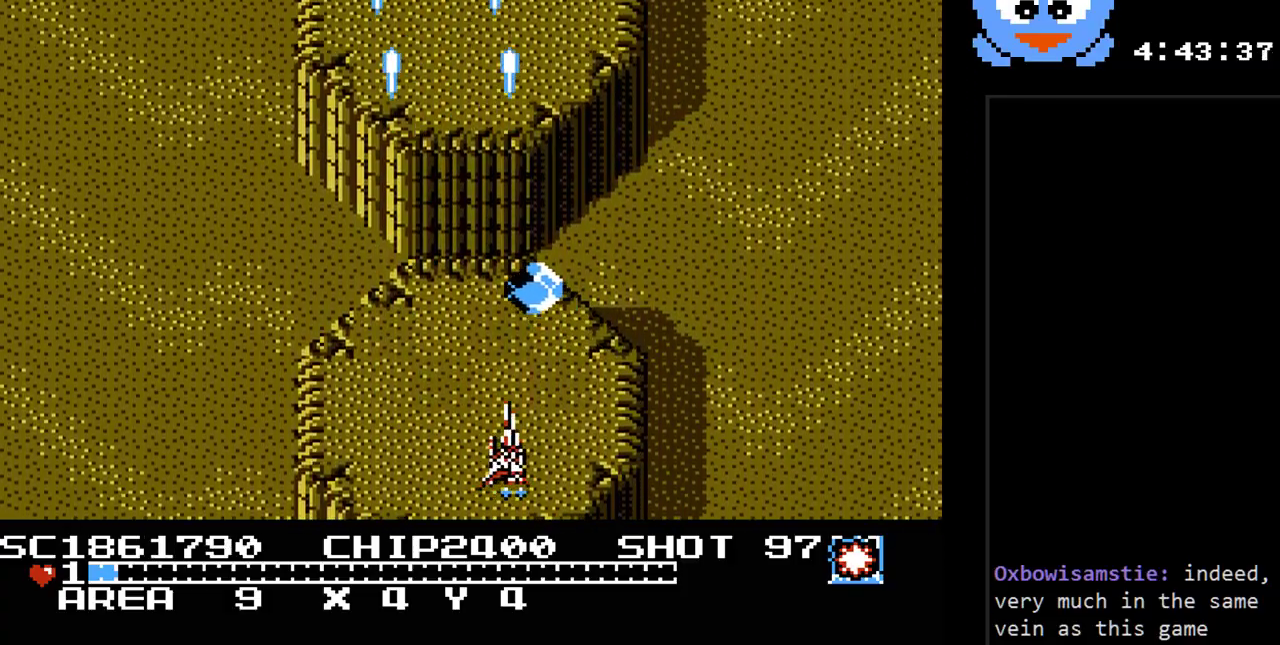
{"buttons": ["Y", "DPAD_RIGHT"], "events": [[50, "DPAD_LEFT", "down"], [183, "DPAD_LEFT", "up"], [250, "DPAD_RIGHT", "down"], [300, "DPAD_DOWN", "up"]]}
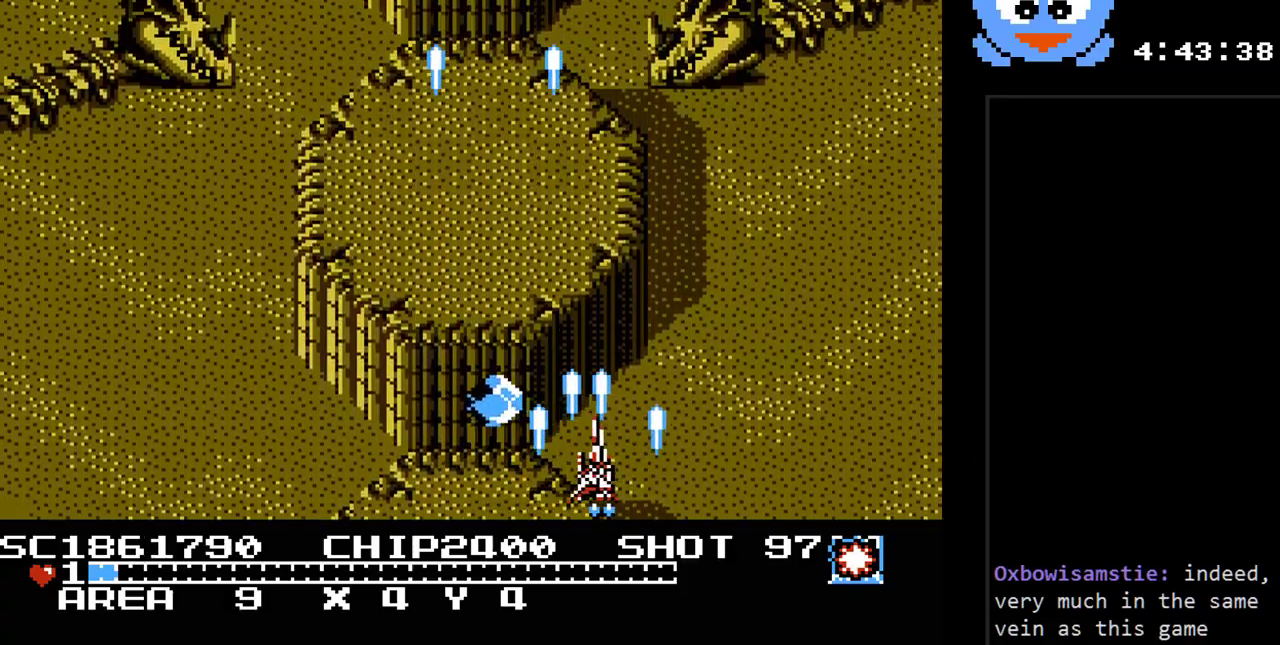
{"buttons": ["Y", "DPAD_UP"], "events": [[217, "DPAD_UP", "down"], [250, "DPAD_RIGHT", "up"], [350, "DPAD_LEFT", "down"], [483, "DPAD_LEFT", "up"]]}
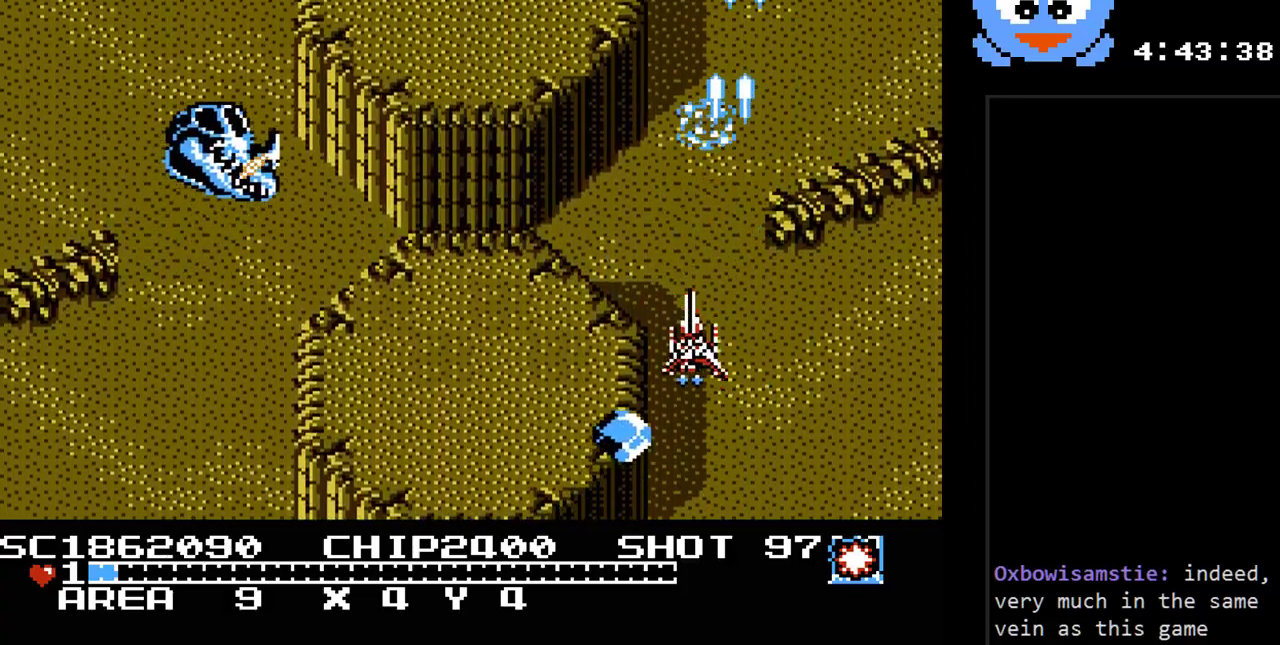
{"buttons": ["Y", "DPAD_DOWN"], "events": [[133, "DPAD_LEFT", "down"], [233, "DPAD_UP", "up"], [367, "DPAD_DOWN", "down"], [450, "DPAD_LEFT", "up"]]}
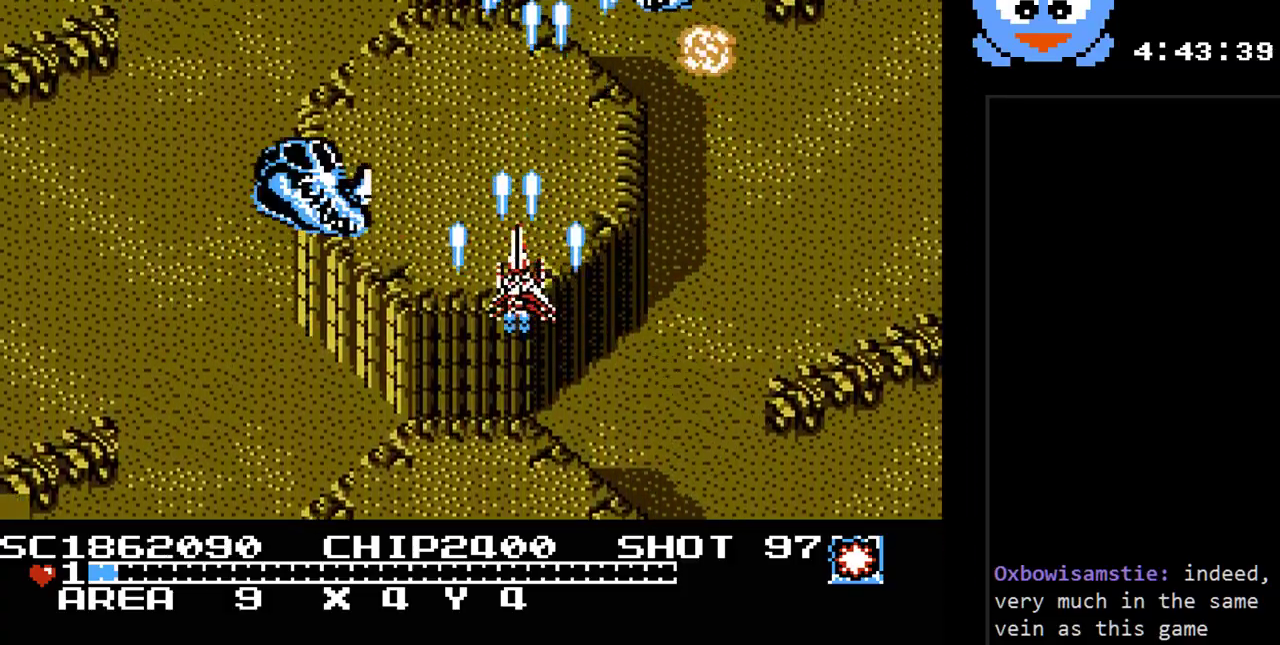
{"buttons": ["Y", "DPAD_DOWN"], "events": [[250, "B", "down"], [250, "DPAD_LEFT", "down"], [317, "DPAD_DOWN", "up"], [400, "B", "up"], [400, "DPAD_DOWN", "down"], [467, "DPAD_LEFT", "up"]]}
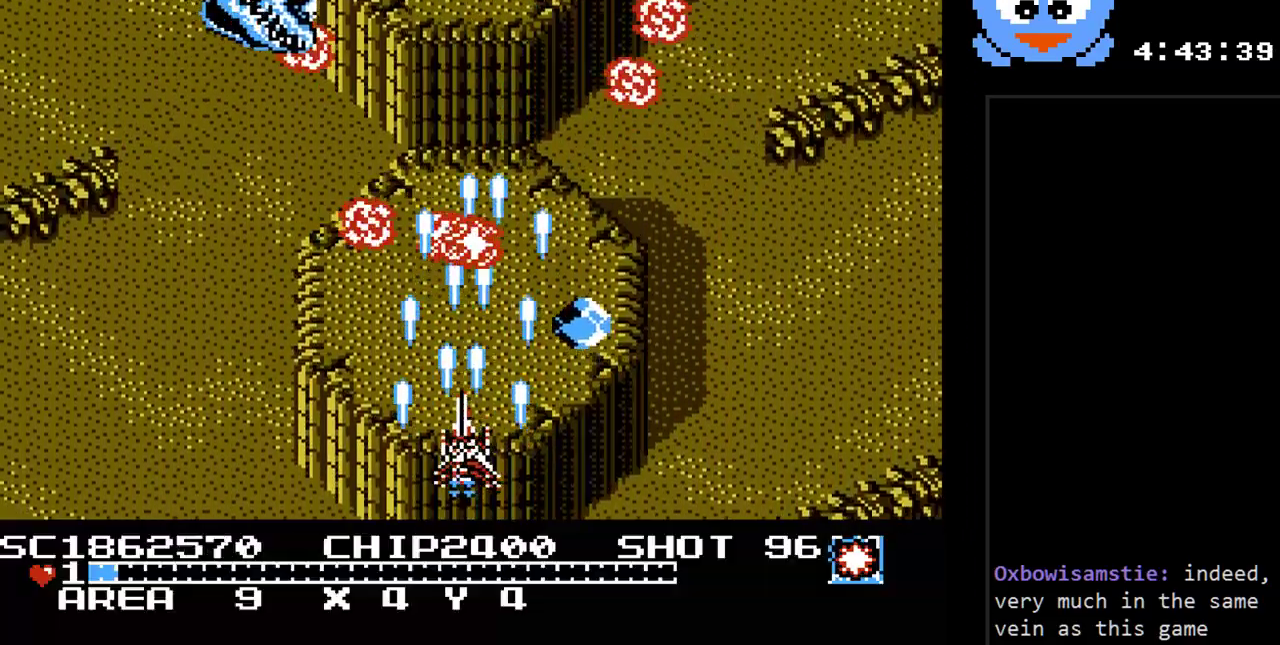
{"buttons": ["Y", "DPAD_RIGHT"], "events": [[67, "DPAD_RIGHT", "down"], [200, "DPAD_DOWN", "up"]]}
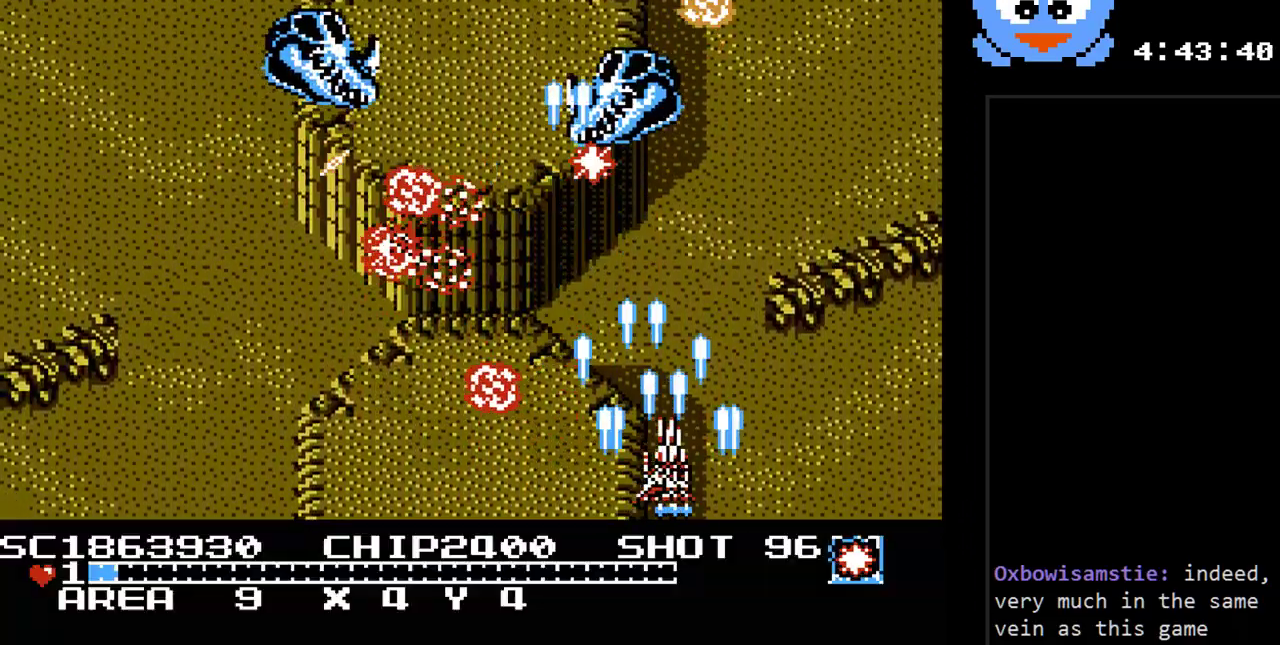
{"buttons": ["B", "Y", "DPAD_UP"], "events": [[50, "DPAD_UP", "down"], [83, "DPAD_RIGHT", "up"], [233, "DPAD_RIGHT", "down"], [300, "DPAD_UP", "up"], [367, "DPAD_UP", "down"], [400, "B", "down"], [500, "DPAD_RIGHT", "up"]]}